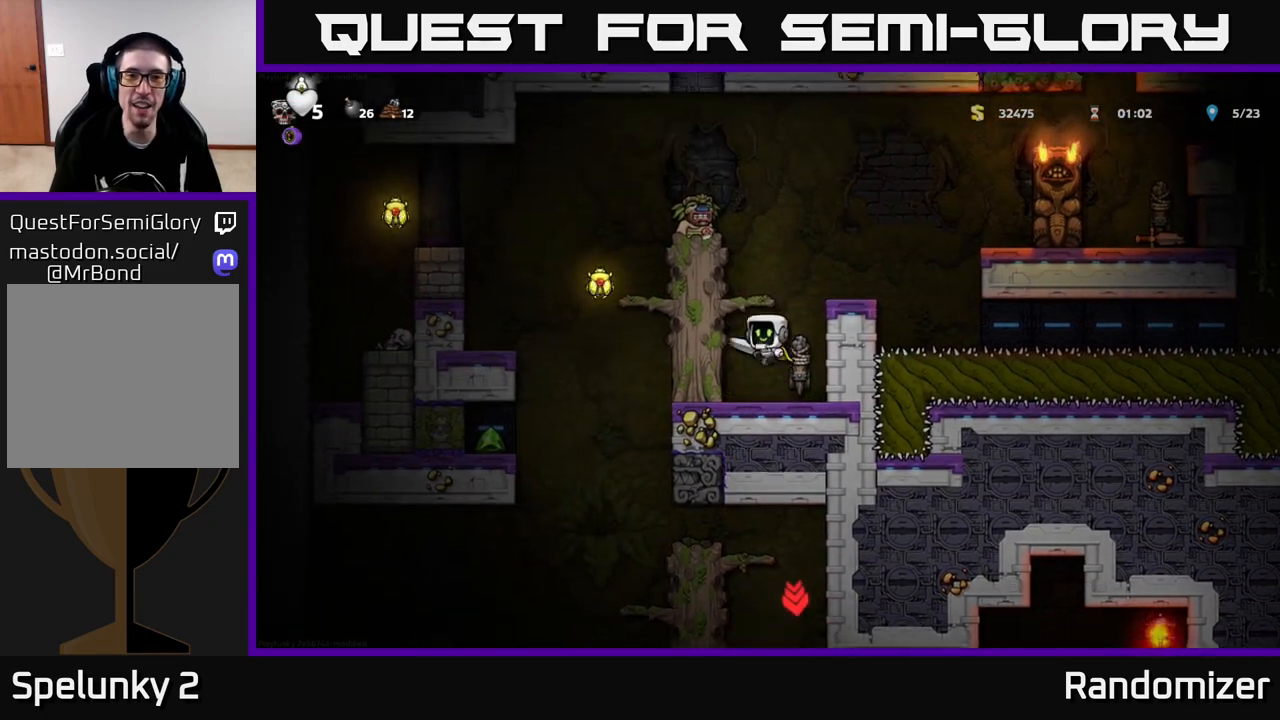
Gameplay with a controller (Xbox layout); each line is a JSON object with the inputs held at the frame after it. "events" lists button and stick changes between this image and that frame as [ms after this image, input, new state], when the widget could be followed in between.
{"buttons": [], "left_stick": "center", "right_stick": "center", "events": [[100, "X", "up"], [117, "left_stick", "left"], [167, "left_stick", "center"], [183, "A", "up"]]}
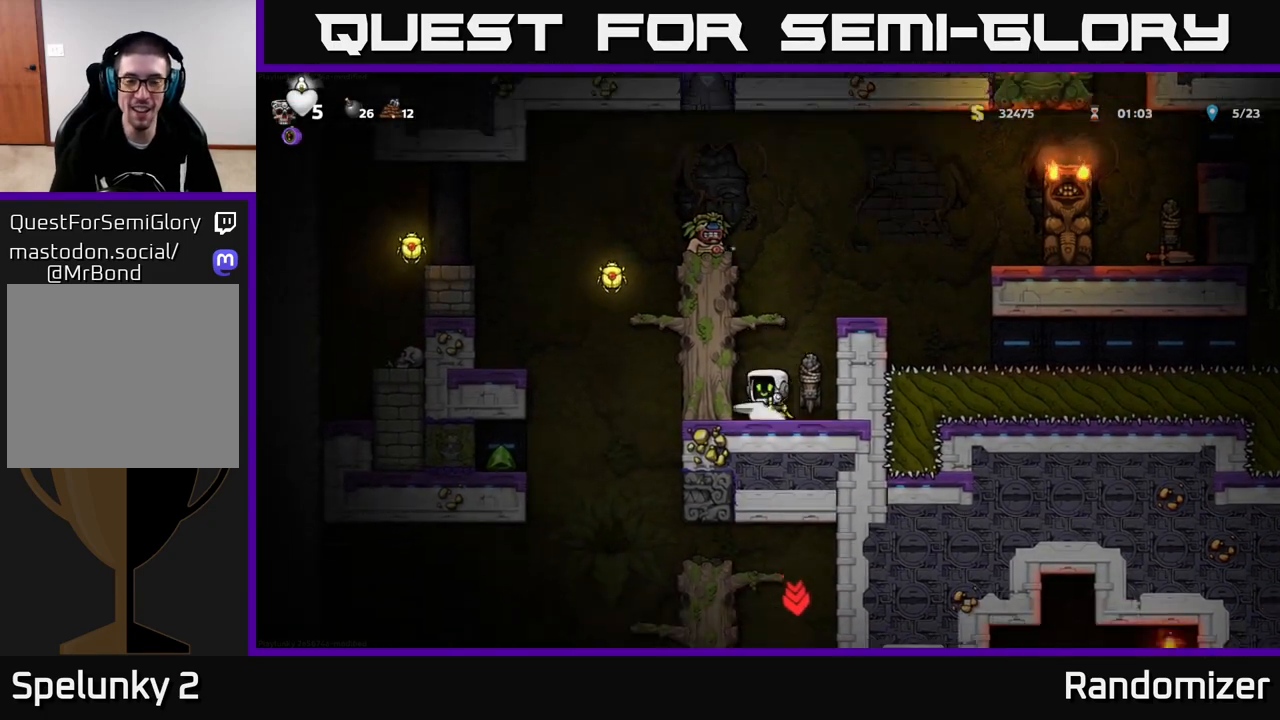
{"buttons": ["A"], "left_stick": "left", "right_stick": "center", "events": [[133, "A", "down"], [233, "left_stick", "left"], [300, "A", "up"], [500, "A", "down"]]}
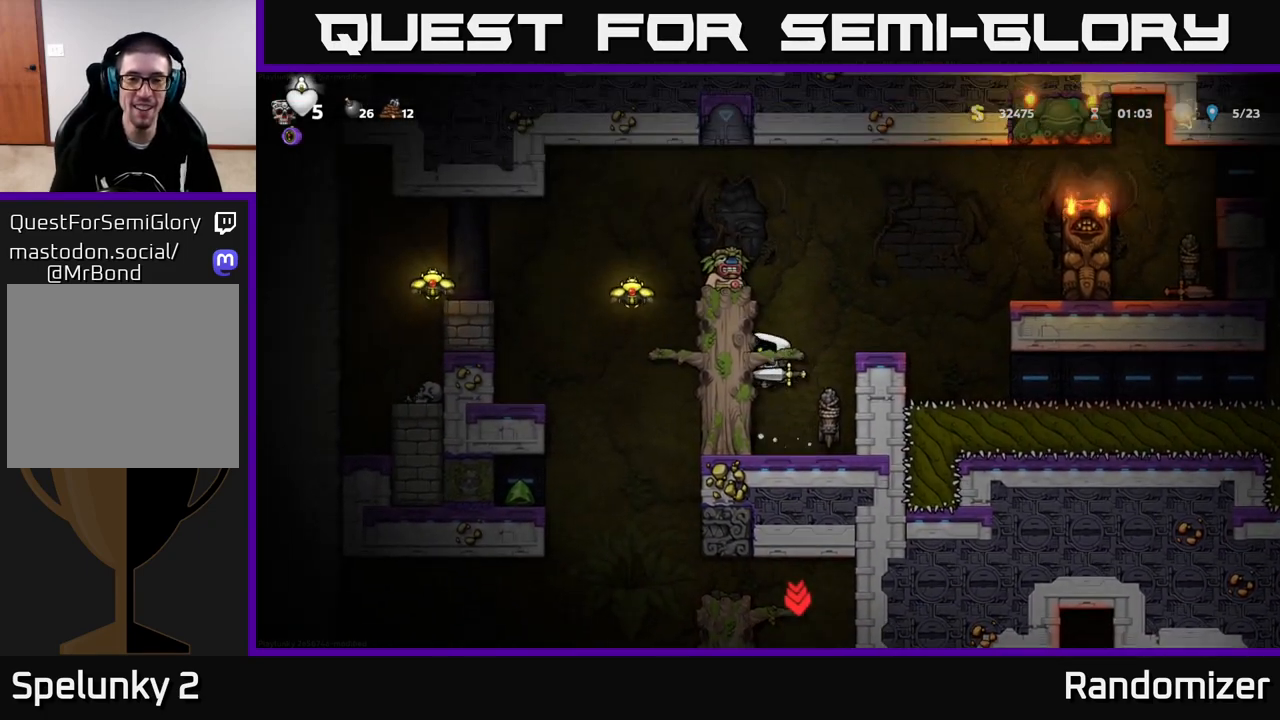
{"buttons": [], "left_stick": "center", "right_stick": "center", "events": [[83, "left_stick", "center"], [100, "A", "up"]]}
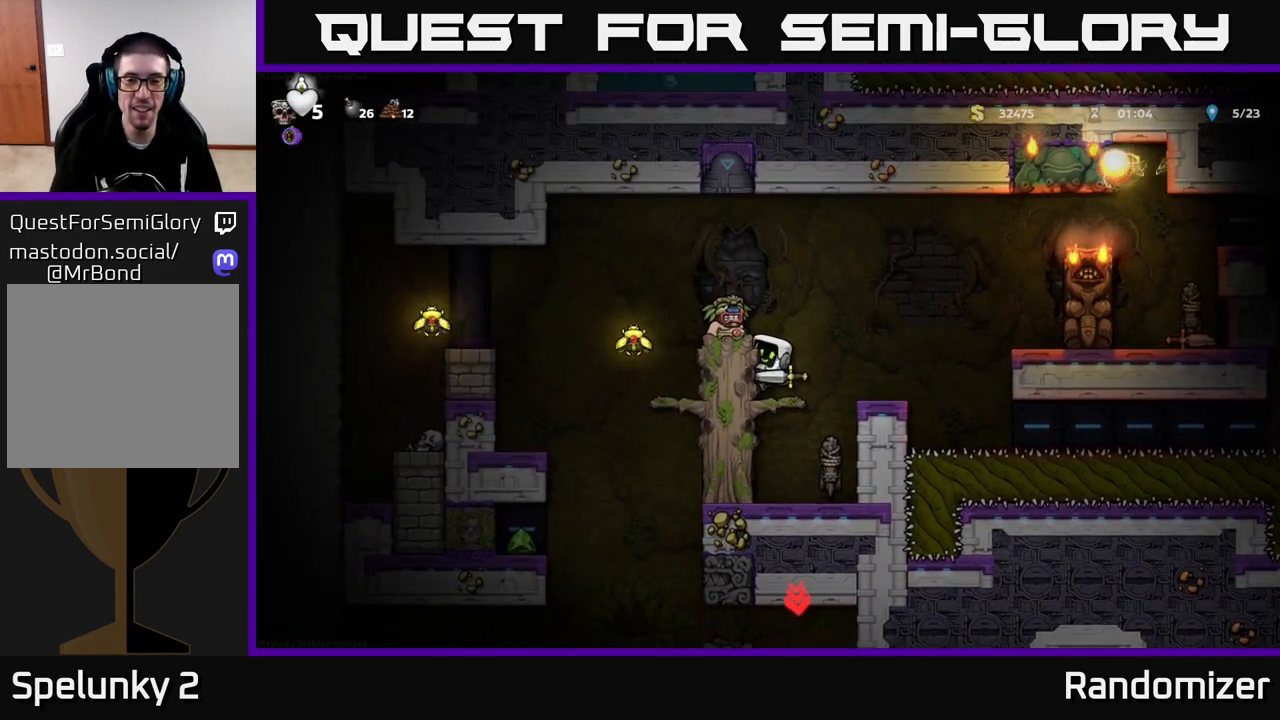
{"buttons": [], "left_stick": "center", "right_stick": "center", "events": [[283, "left_stick", "down"], [367, "A", "down"], [433, "A", "up"], [467, "left_stick", "center"]]}
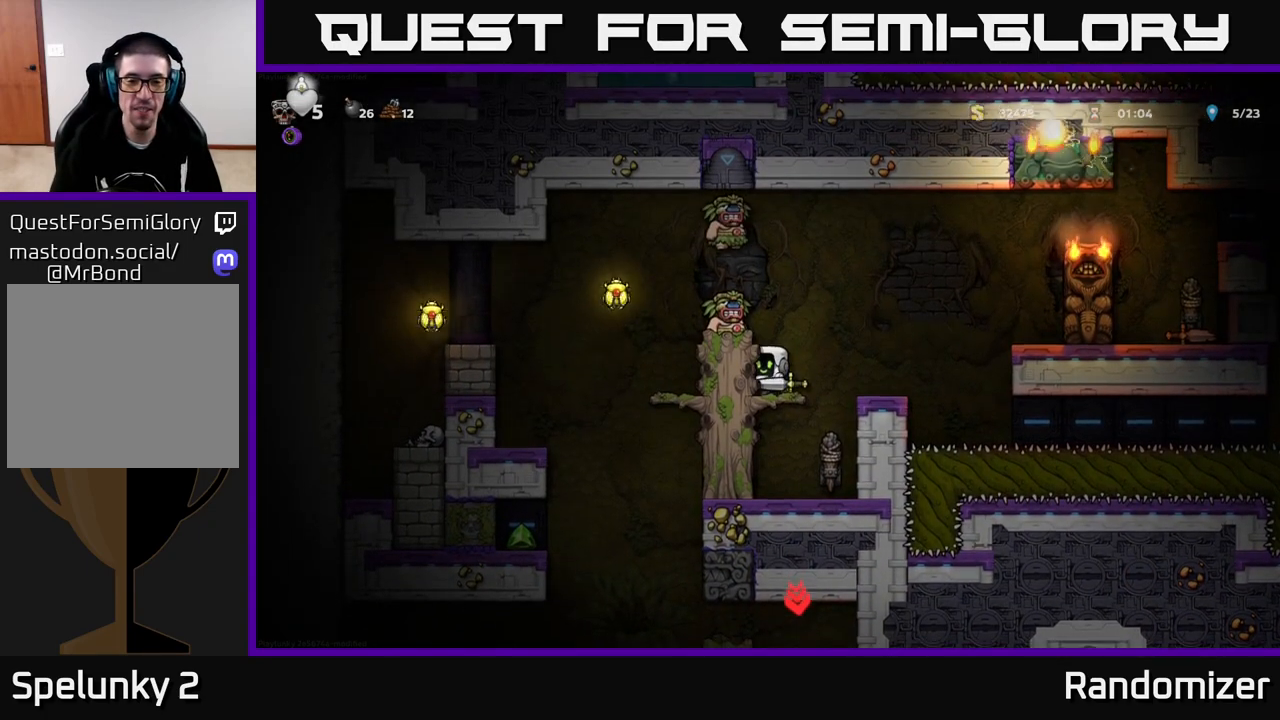
{"buttons": [], "left_stick": "center", "right_stick": "center", "events": [[367, "X", "down"], [417, "A", "down"], [450, "X", "up"], [467, "A", "up"]]}
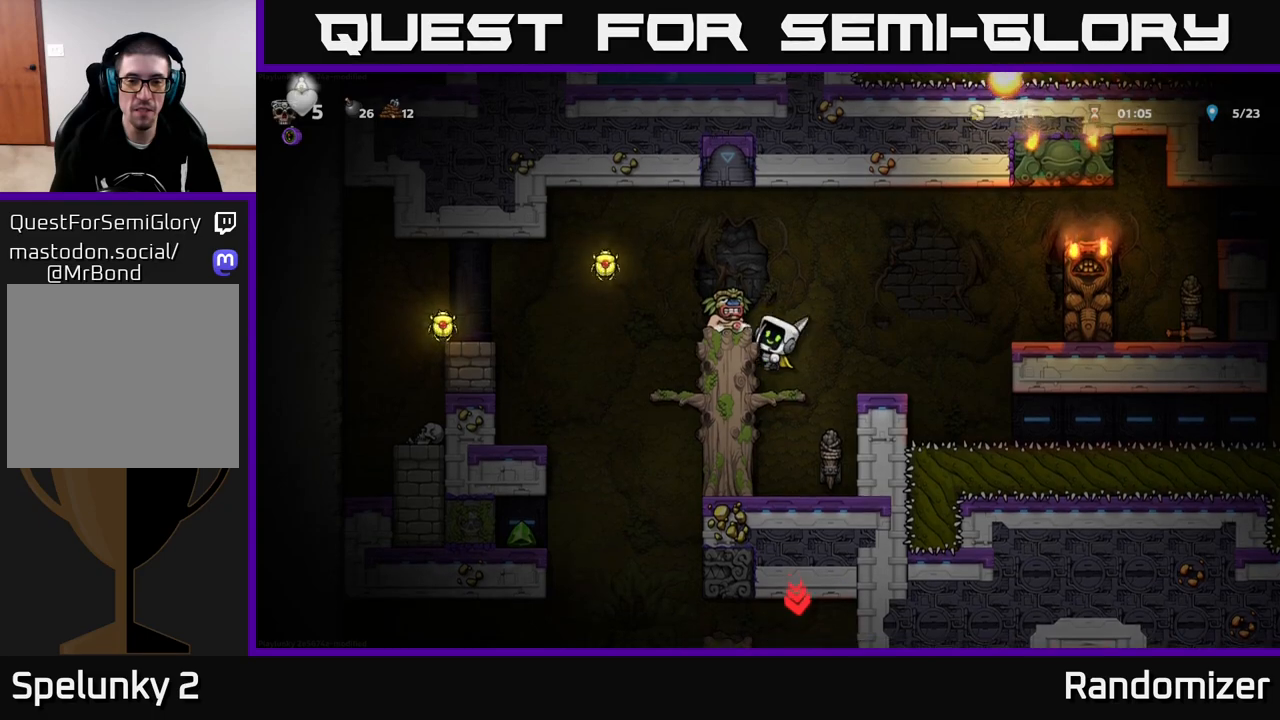
{"buttons": ["A"], "left_stick": "left", "right_stick": "center", "events": [[400, "A", "down"], [500, "left_stick", "left"]]}
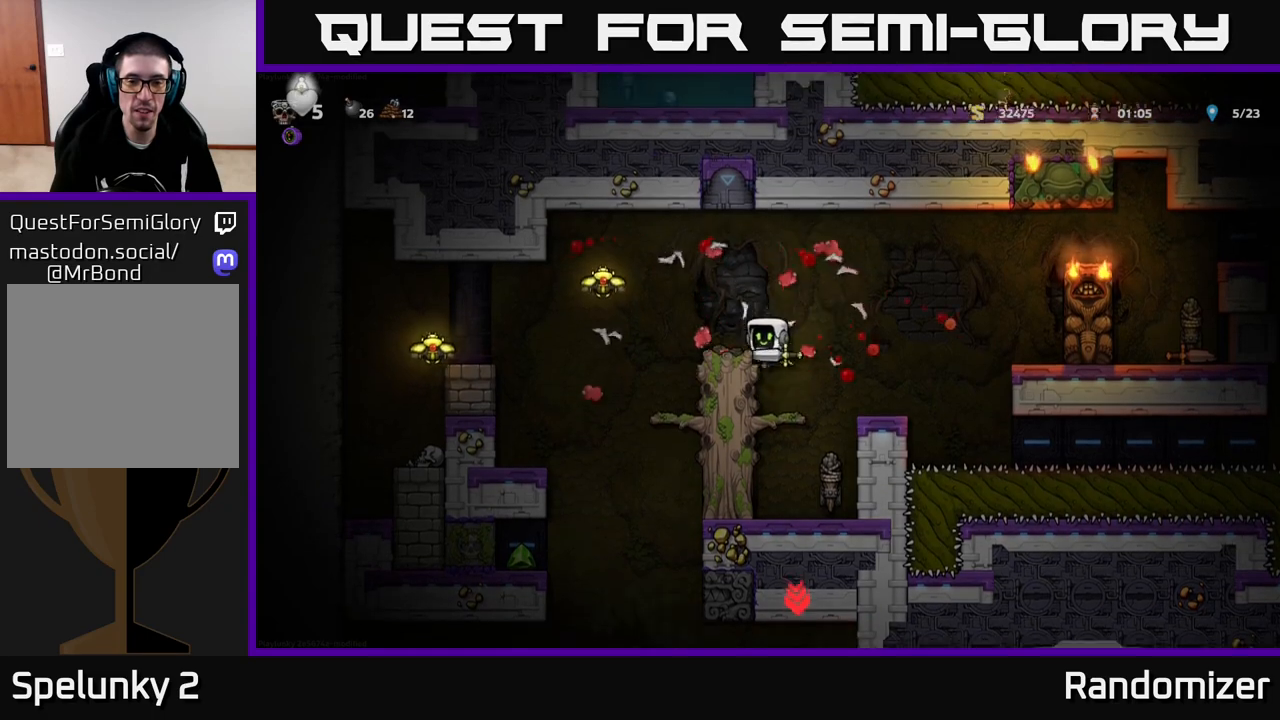
{"buttons": [], "left_stick": "right", "right_stick": "center", "events": [[83, "A", "up"], [217, "left_stick", "right"]]}
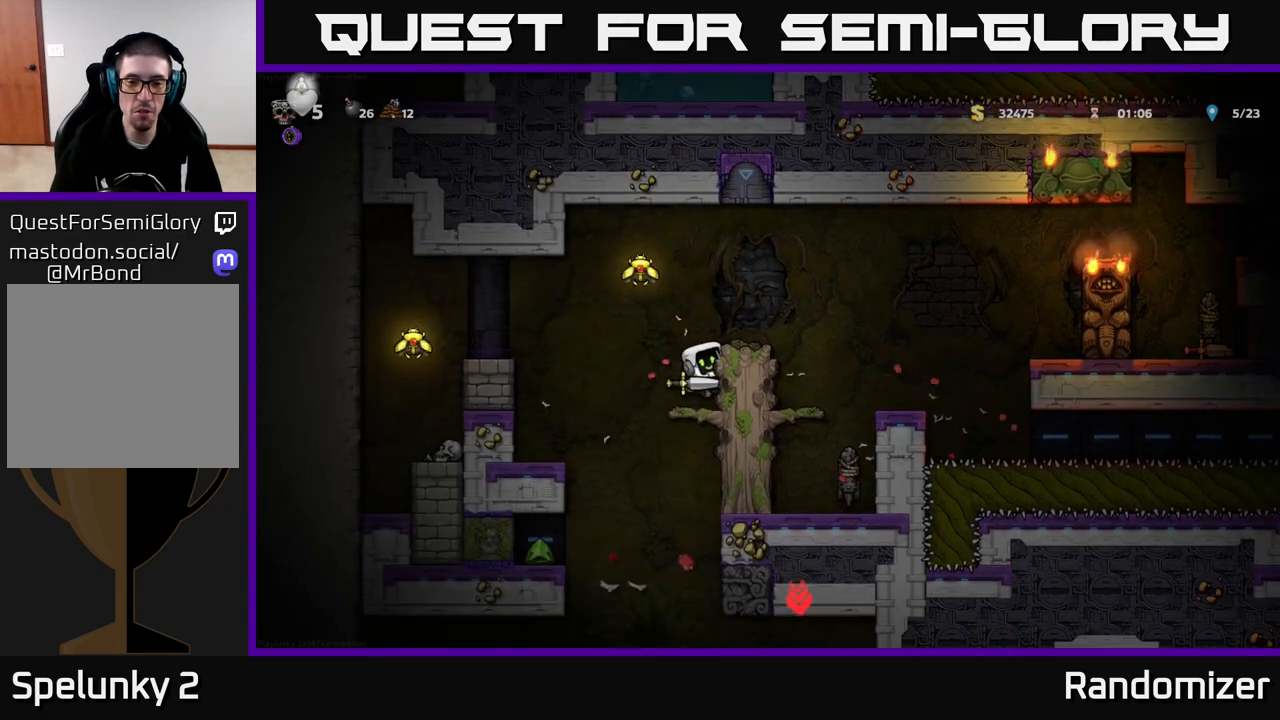
{"buttons": [], "left_stick": "left", "right_stick": "center", "events": [[167, "left_stick", "left"], [200, "A", "down"], [317, "A", "up"]]}
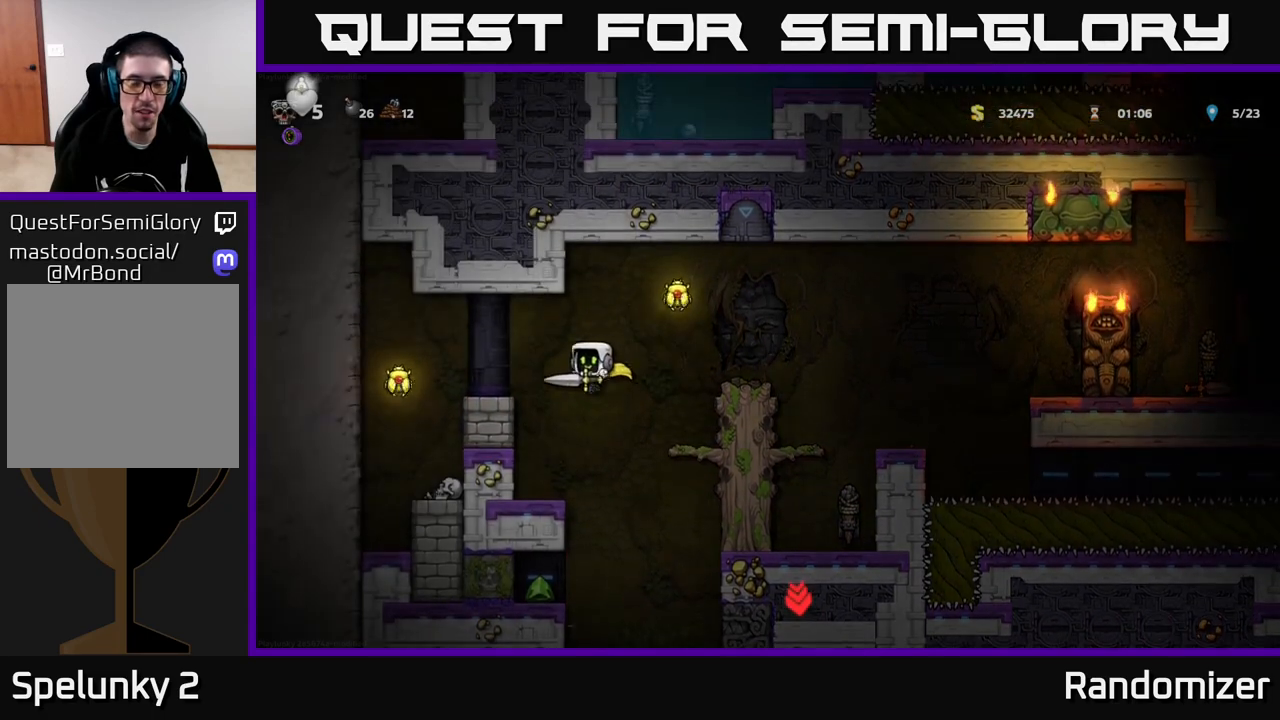
{"buttons": [], "left_stick": "left", "right_stick": "center", "events": [[117, "left_stick", "center"], [317, "A", "down"], [467, "left_stick", "left"], [483, "A", "up"]]}
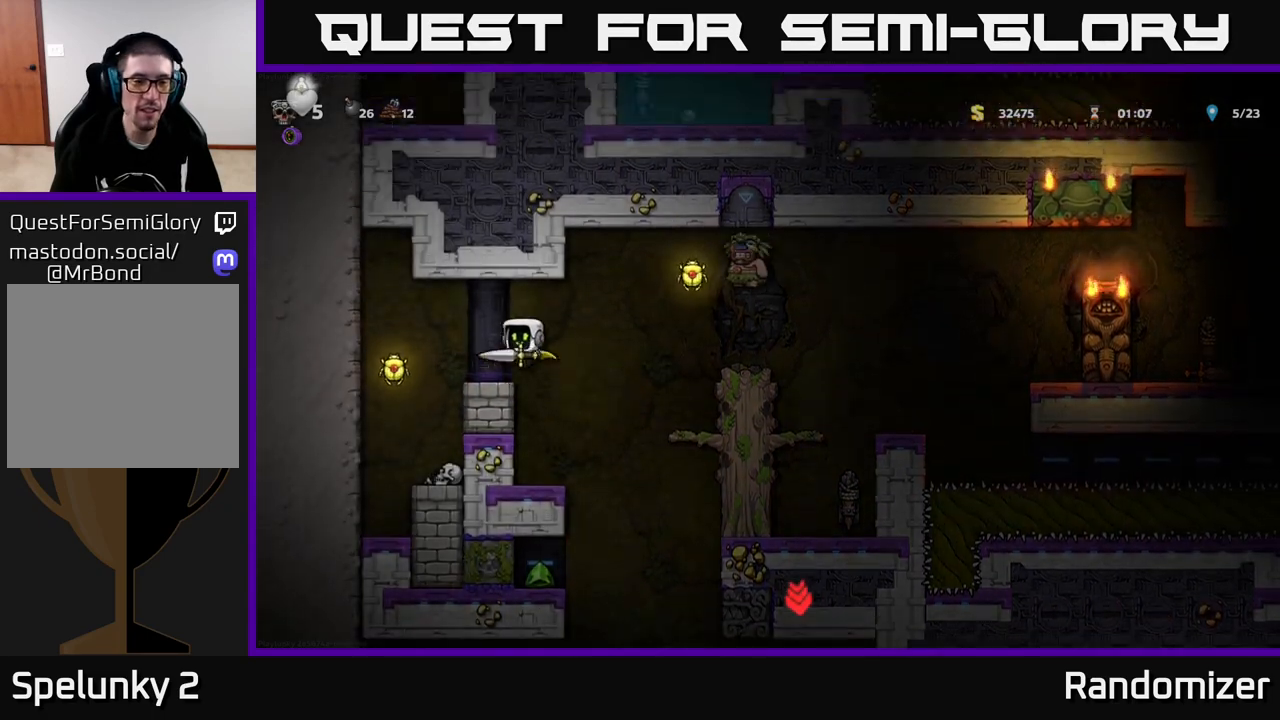
{"buttons": [], "left_stick": "right", "right_stick": "center", "events": [[133, "left_stick", "center"], [183, "A", "down"], [217, "left_stick", "left"], [483, "A", "up"], [500, "left_stick", "right"]]}
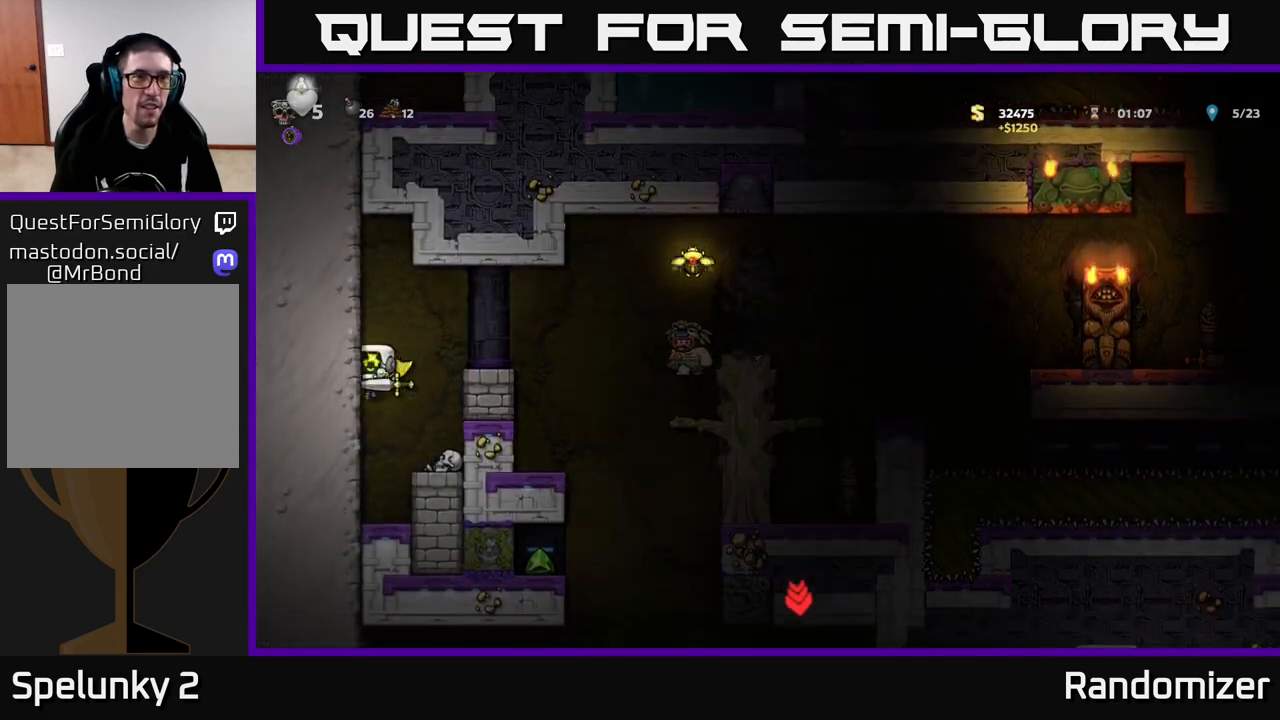
{"buttons": [], "left_stick": "center", "right_stick": "center", "events": [[67, "A", "down"], [300, "A", "up"], [300, "left_stick", "center"]]}
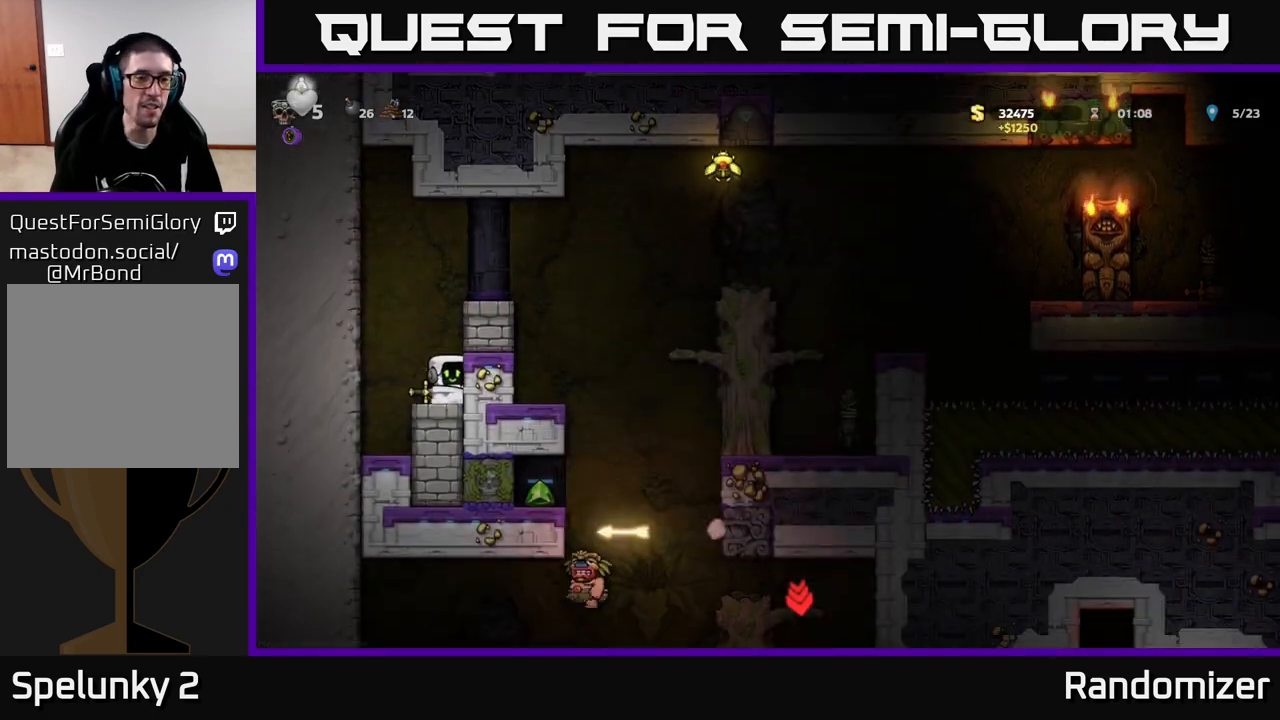
{"buttons": ["A"], "left_stick": "right", "right_stick": "center", "events": [[50, "A", "down"], [267, "left_stick", "right"], [300, "A", "up"], [433, "A", "down"]]}
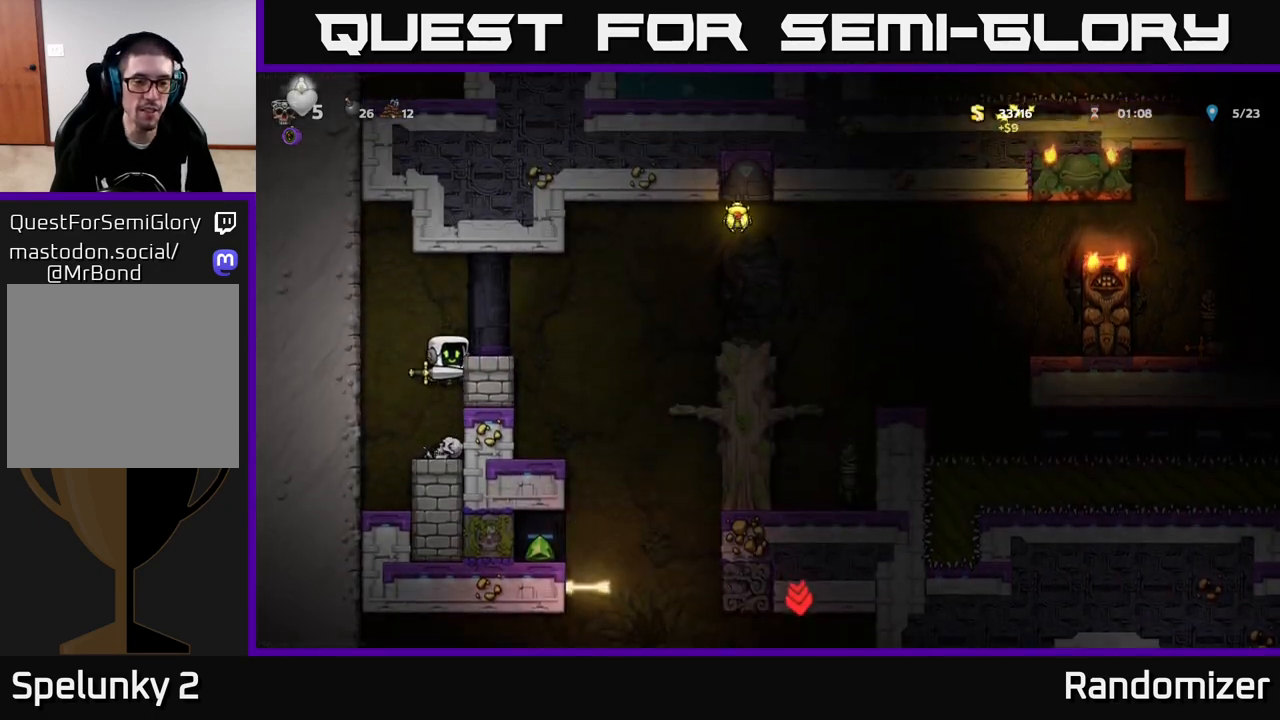
{"buttons": [], "left_stick": "left", "right_stick": "center", "events": [[183, "A", "up"], [433, "left_stick", "center"], [483, "left_stick", "left"]]}
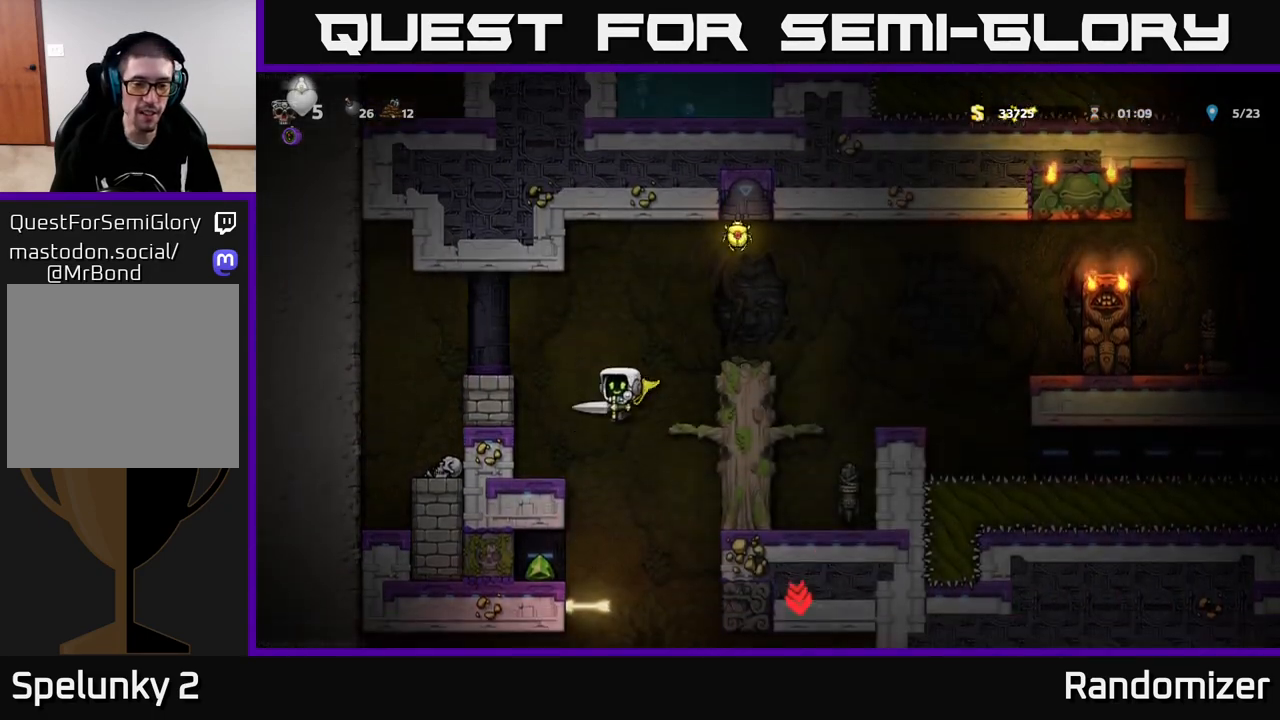
{"buttons": [], "left_stick": "center", "right_stick": "center", "events": [[83, "left_stick", "center"], [233, "left_stick", "left"], [350, "left_stick", "center"]]}
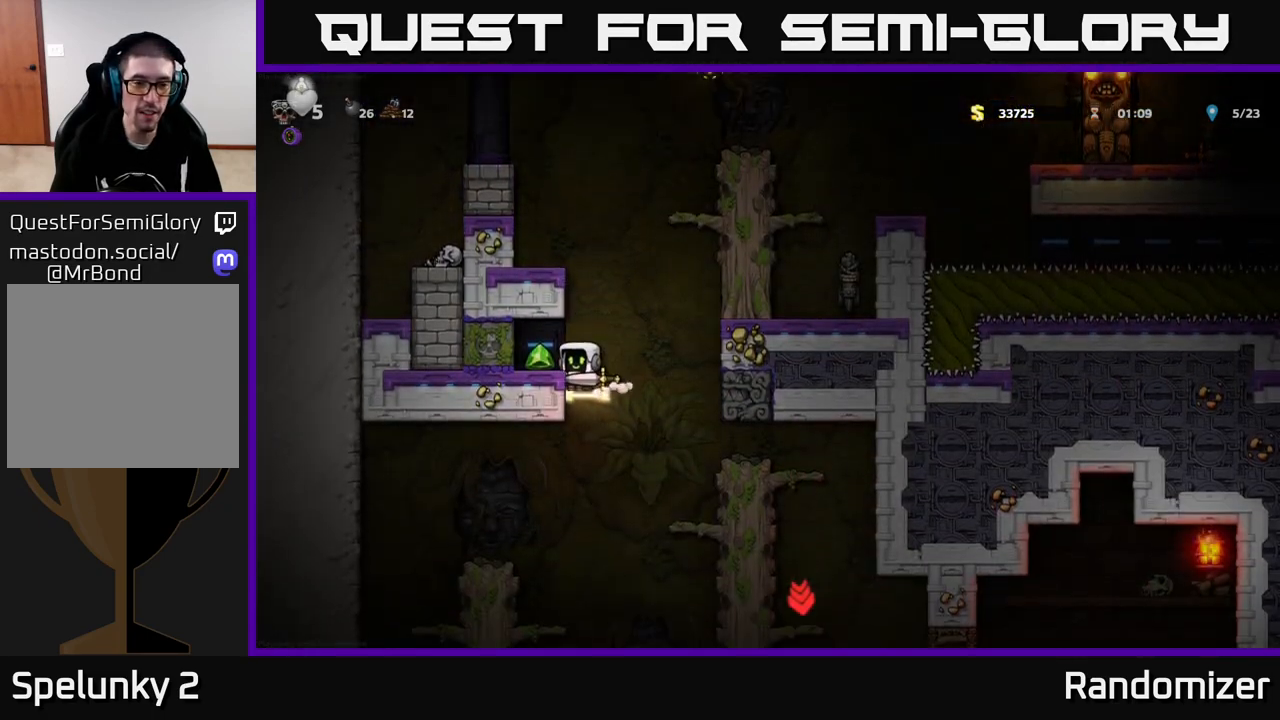
{"buttons": [], "left_stick": "center", "right_stick": "center", "events": [[100, "left_stick", "right"], [233, "A", "down"], [250, "left_stick", "left"], [367, "A", "up"], [367, "left_stick", "center"]]}
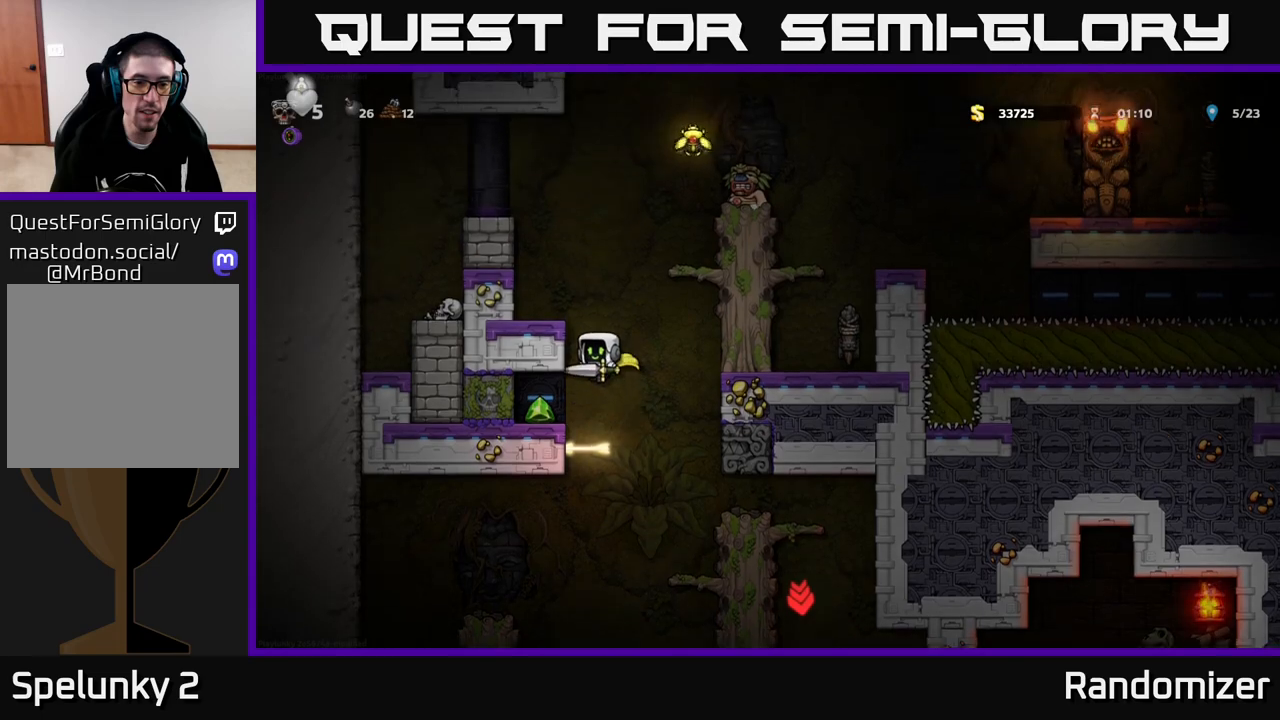
{"buttons": [], "left_stick": "right", "right_stick": "center", "events": [[33, "left_stick", "left"], [267, "left_stick", "right"]]}
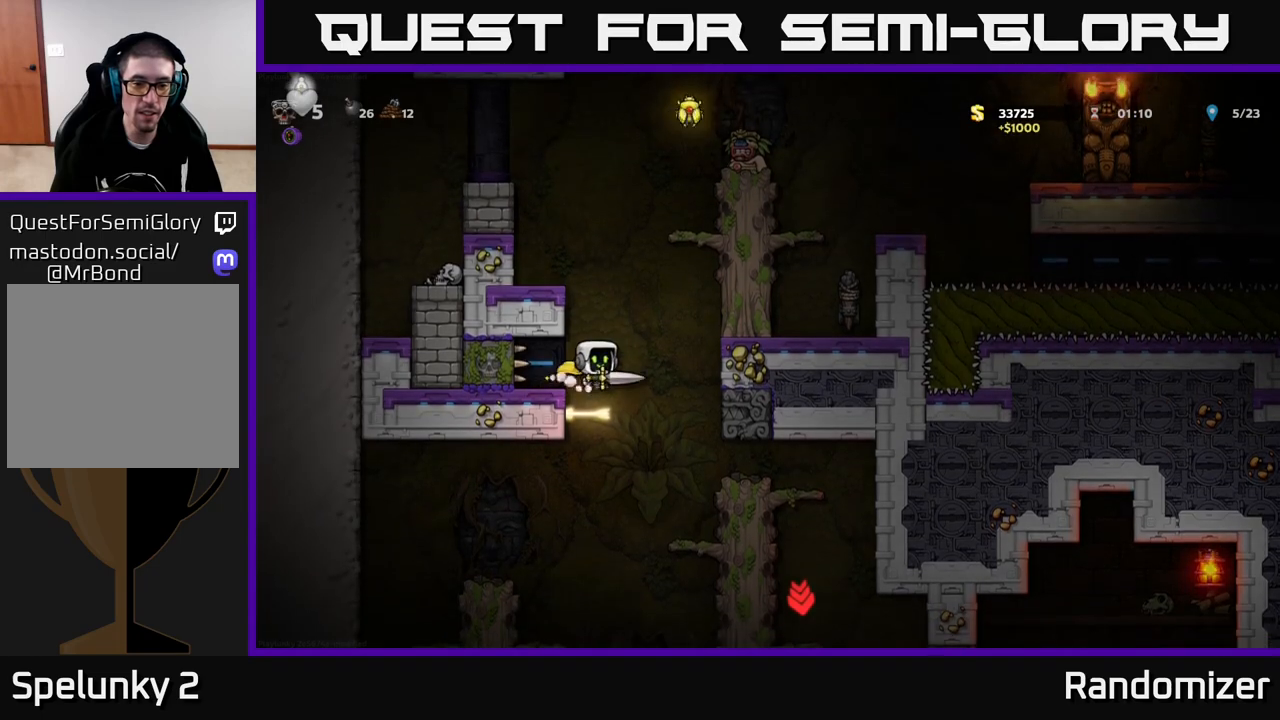
{"buttons": [], "left_stick": "center", "right_stick": "center", "events": [[100, "left_stick", "center"], [250, "left_stick", "right"], [400, "left_stick", "center"]]}
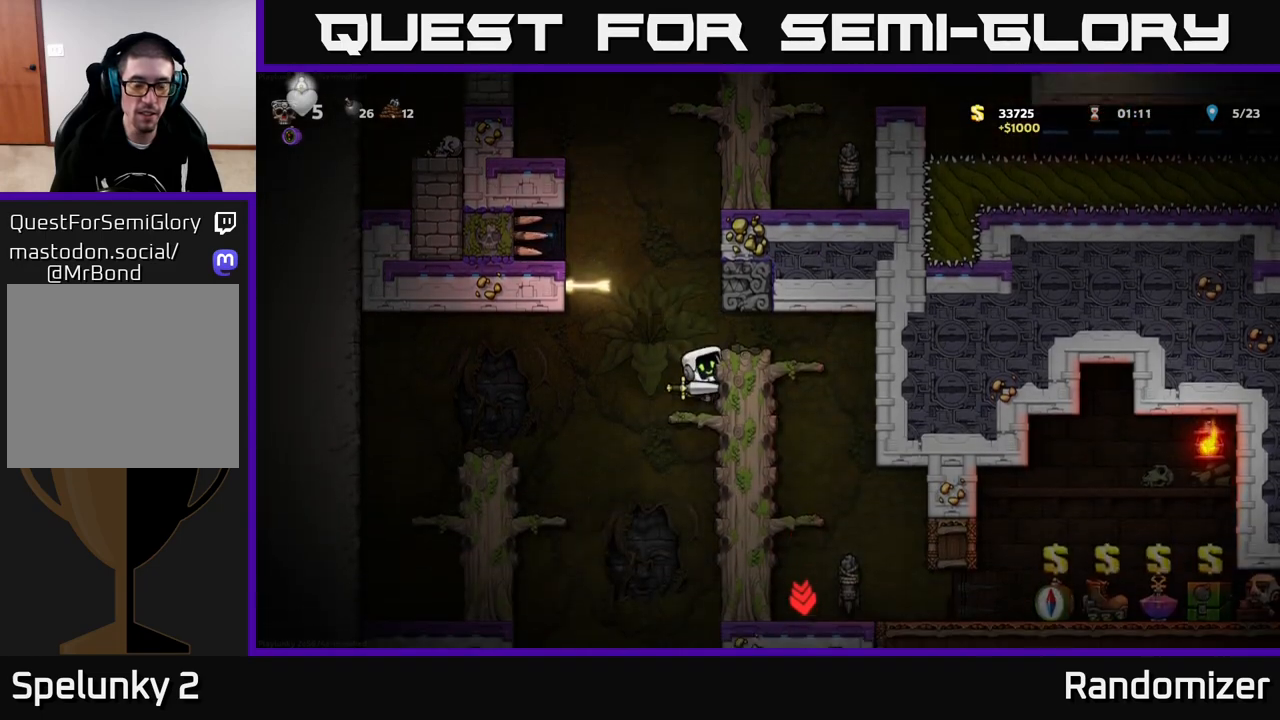
{"buttons": [], "left_stick": "right", "right_stick": "center", "events": [[217, "A", "down"], [233, "left_stick", "right"], [350, "A", "up"]]}
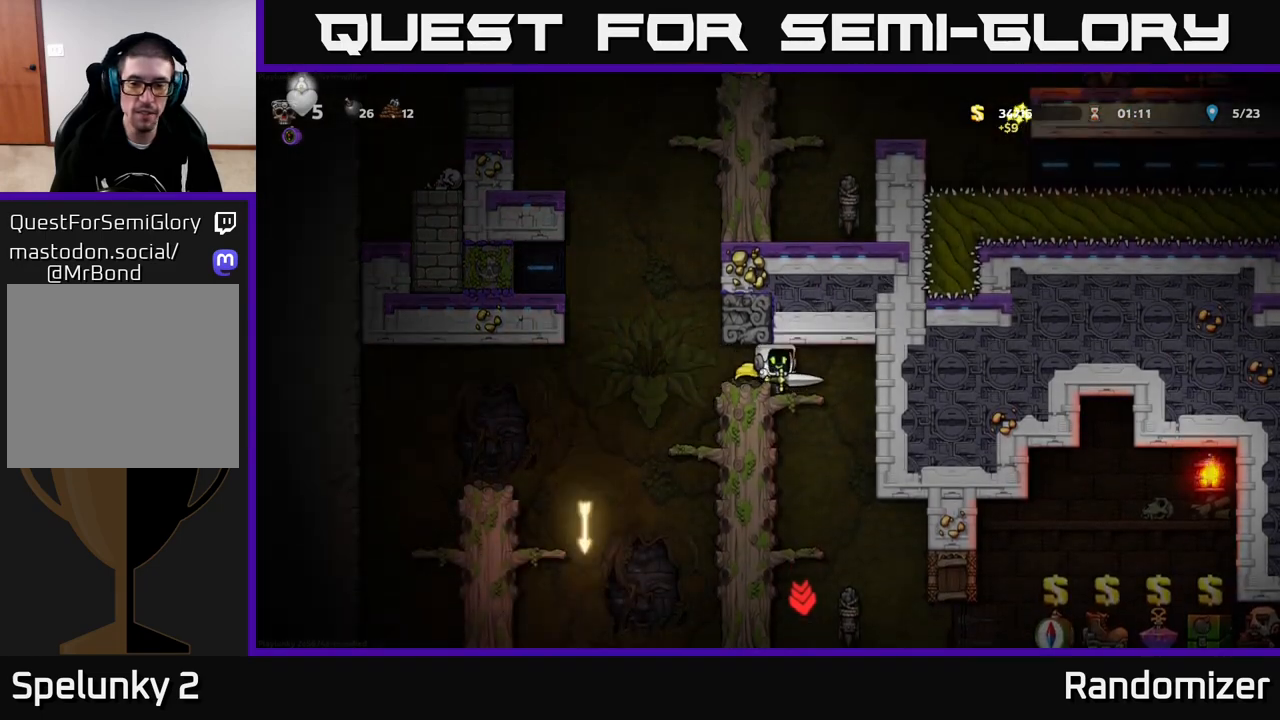
{"buttons": [], "left_stick": "center", "right_stick": "center", "events": [[117, "left_stick", "center"]]}
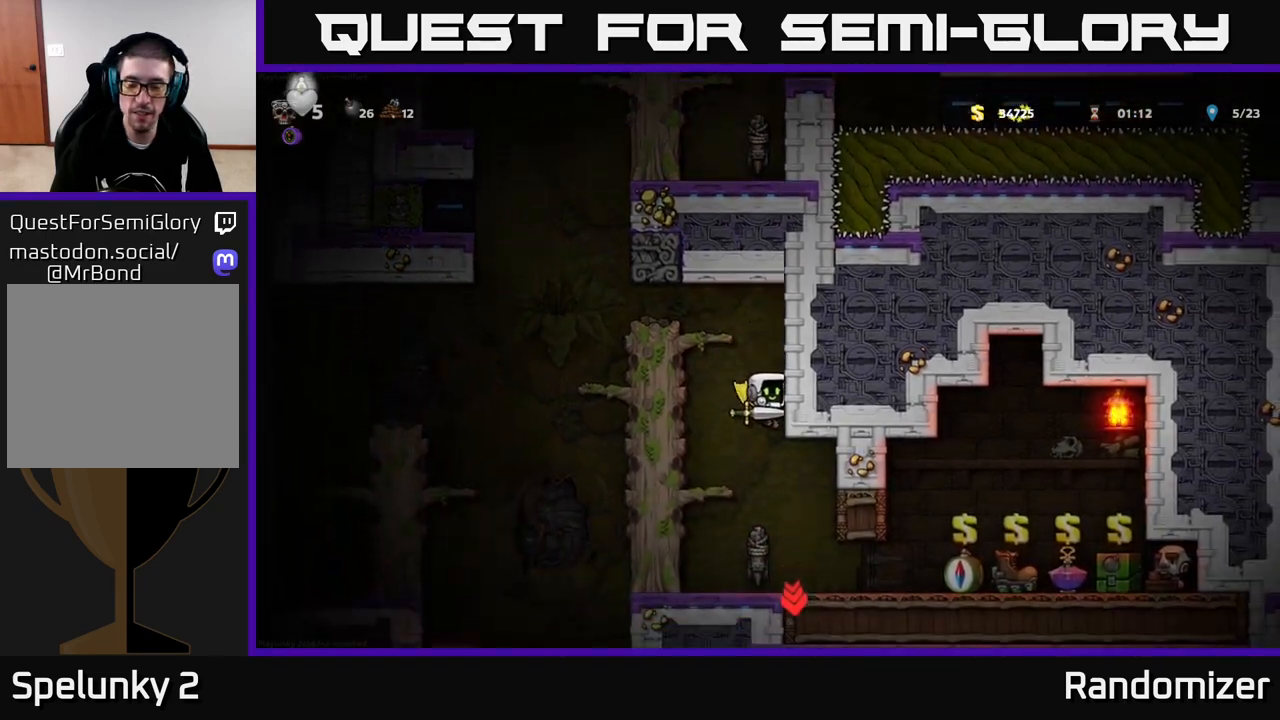
{"buttons": [], "left_stick": "right", "right_stick": "center", "events": [[200, "left_stick", "left"], [317, "left_stick", "down"], [333, "X", "down"], [383, "X", "up"], [483, "left_stick", "right"]]}
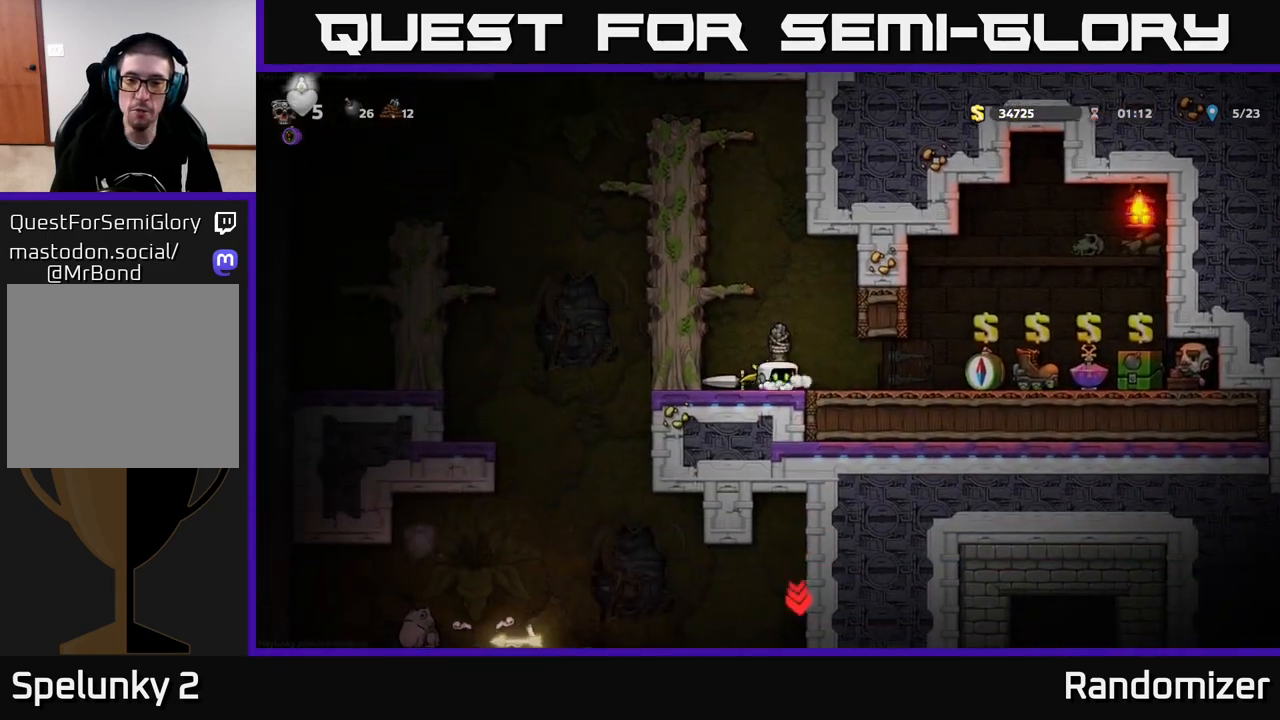
{"buttons": [], "left_stick": "right", "right_stick": "center", "events": []}
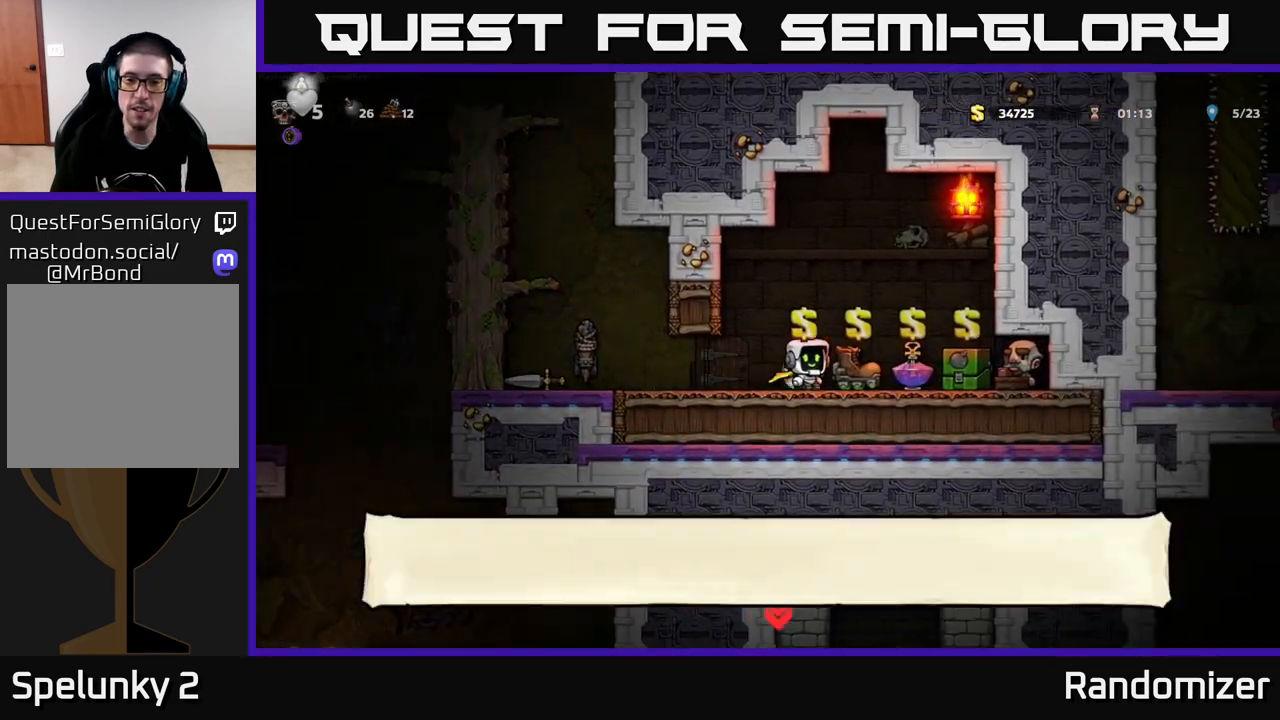
{"buttons": [], "left_stick": "center", "right_stick": "center", "events": [[200, "left_stick", "center"]]}
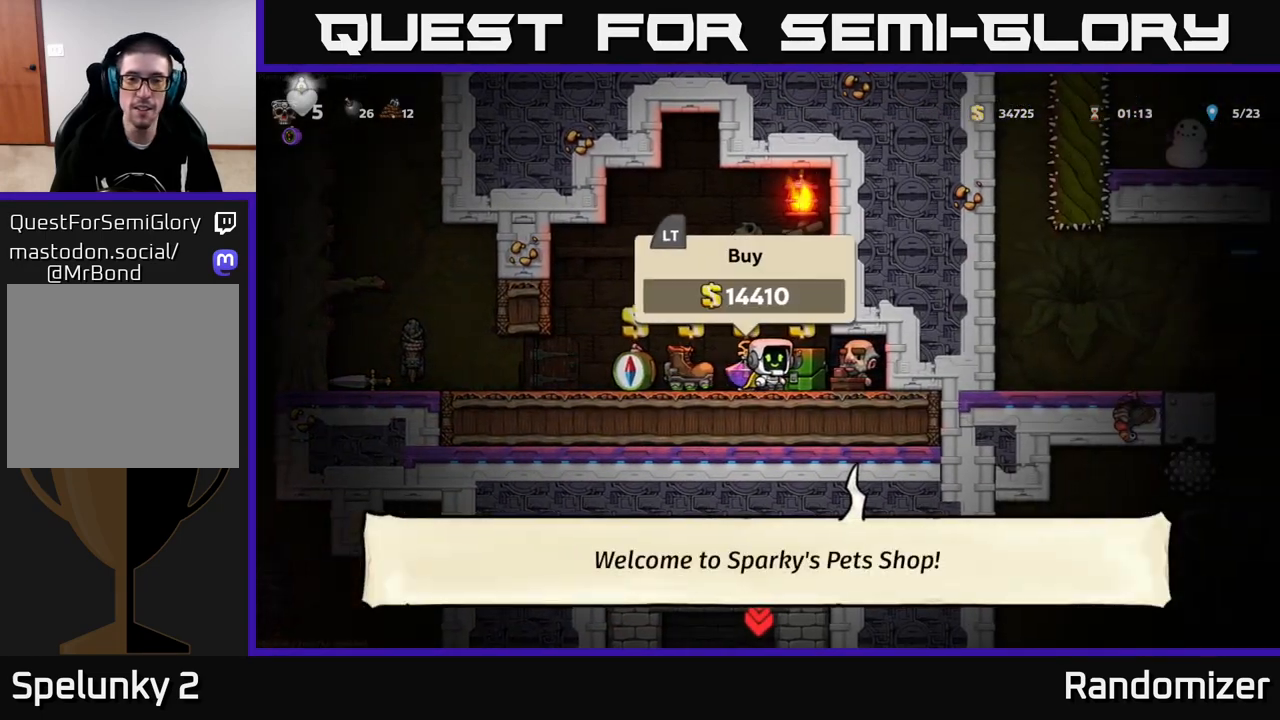
{"buttons": [], "left_stick": "center", "right_stick": "center", "events": [[50, "left_stick", "left"], [133, "left_stick", "center"]]}
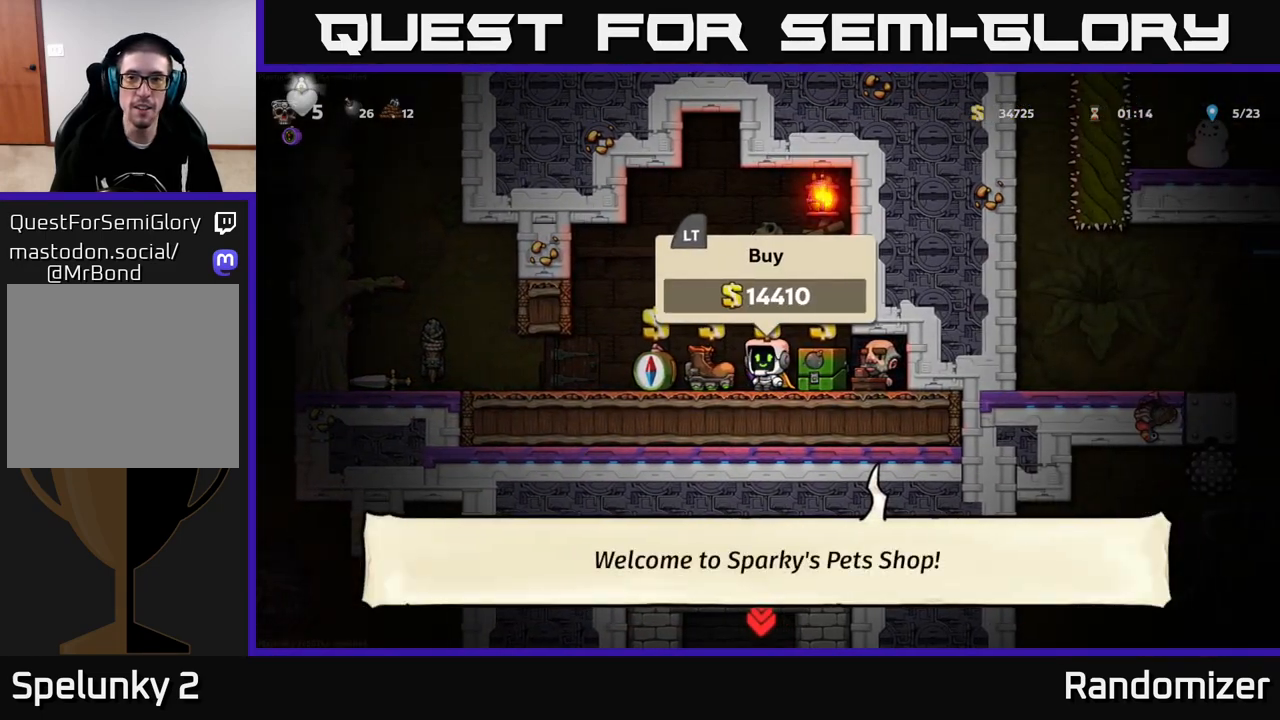
{"buttons": [], "left_stick": "right", "right_stick": "center", "events": [[383, "L2", "down"], [450, "left_stick", "right"], [483, "L2", "up"]]}
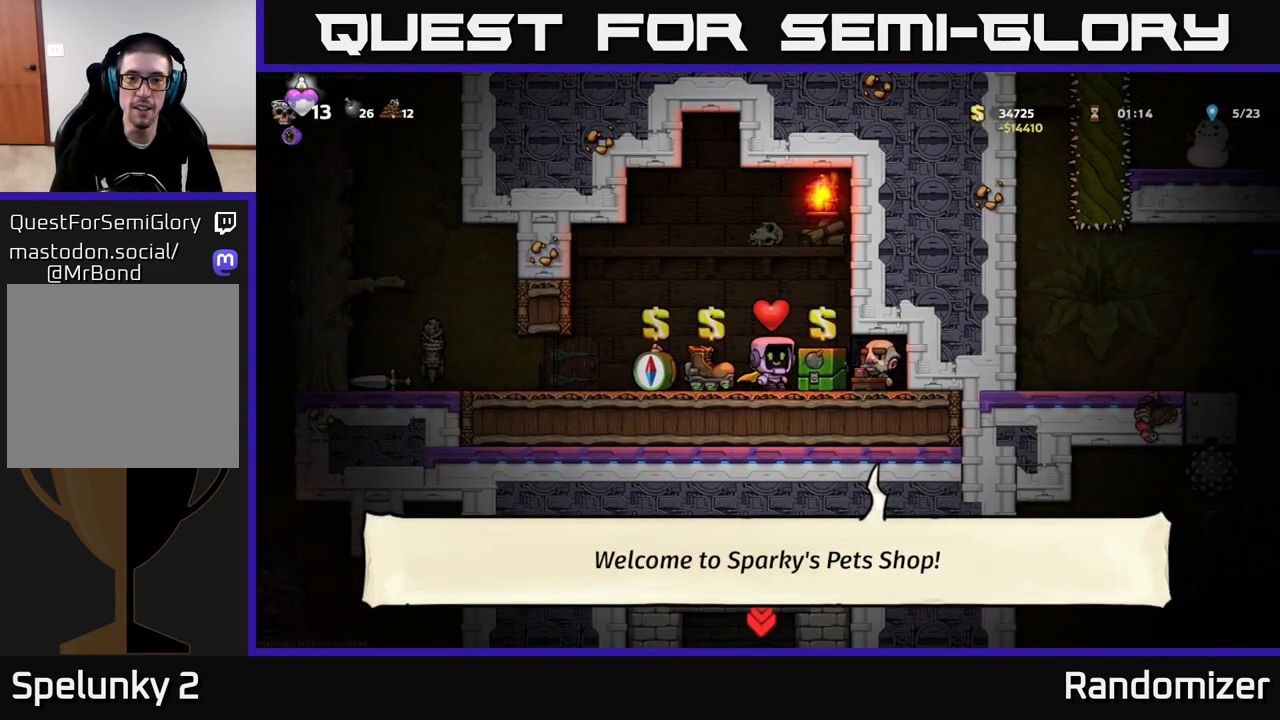
{"buttons": [], "left_stick": "center", "right_stick": "center", "events": [[117, "left_stick", "center"]]}
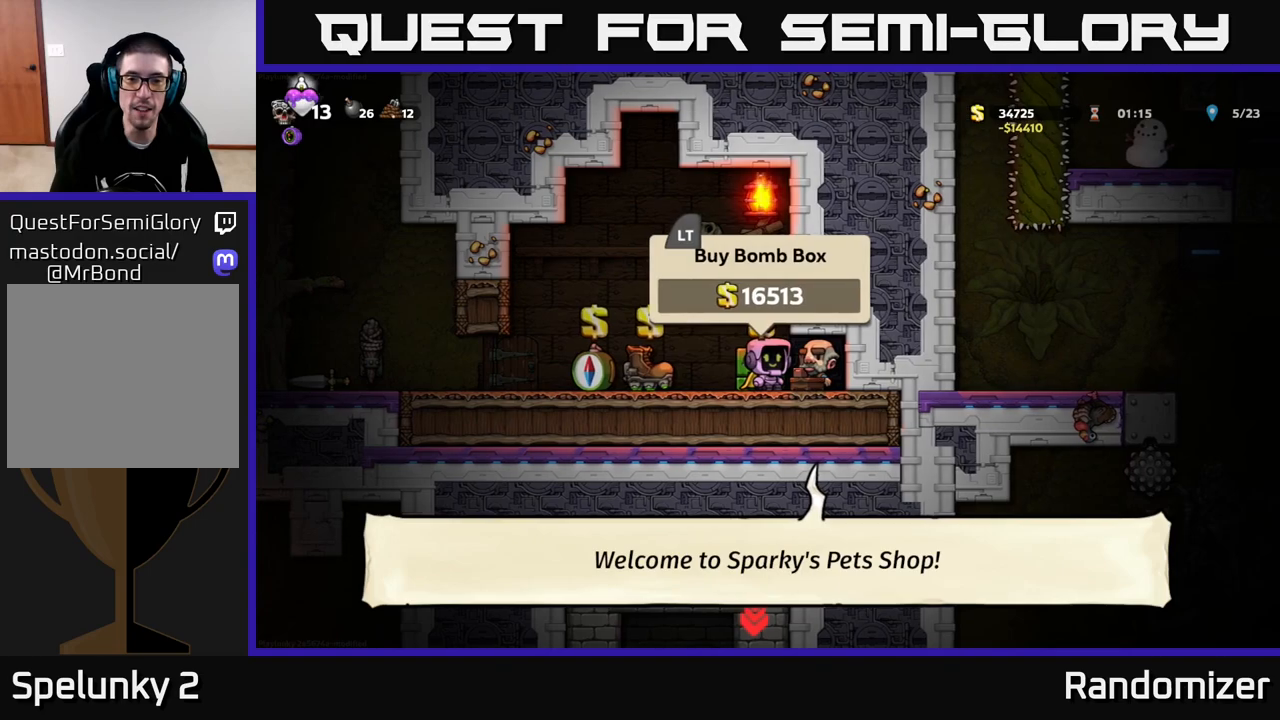
{"buttons": [], "left_stick": "center", "right_stick": "center", "events": [[83, "L2", "down"], [167, "L2", "up"], [167, "left_stick", "left"], [400, "left_stick", "center"]]}
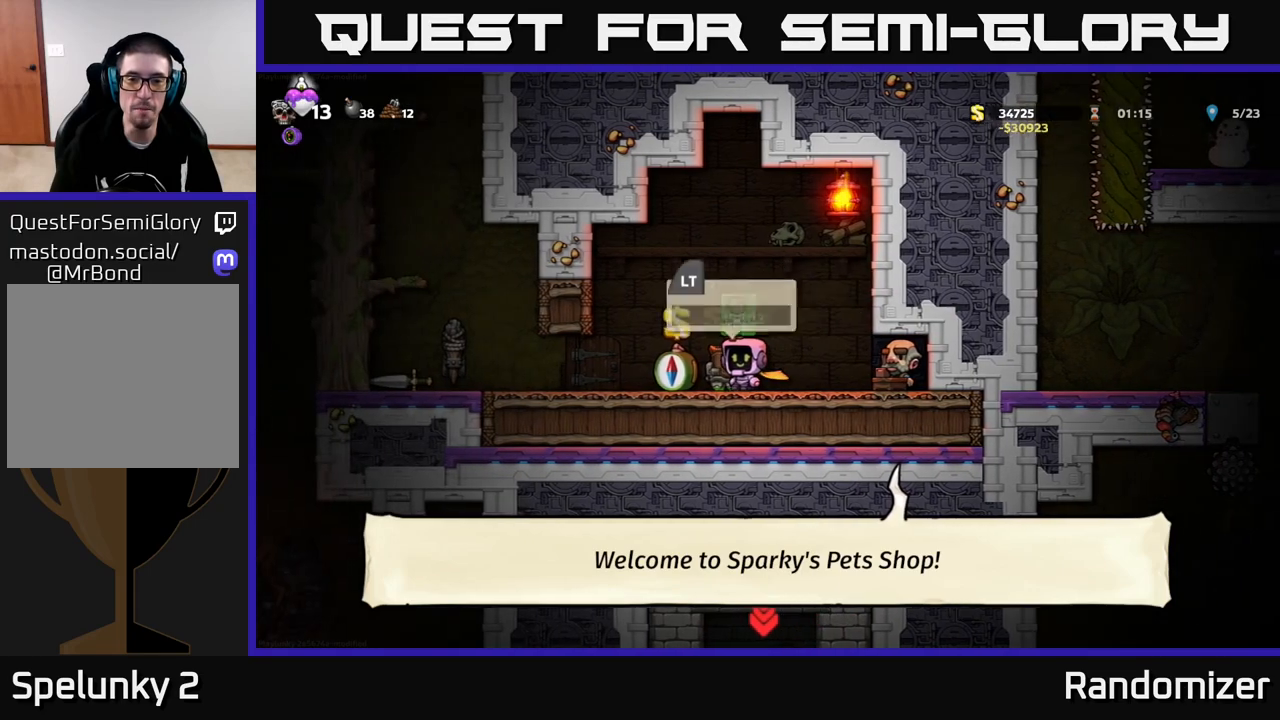
{"buttons": [], "left_stick": "center", "right_stick": "center", "events": []}
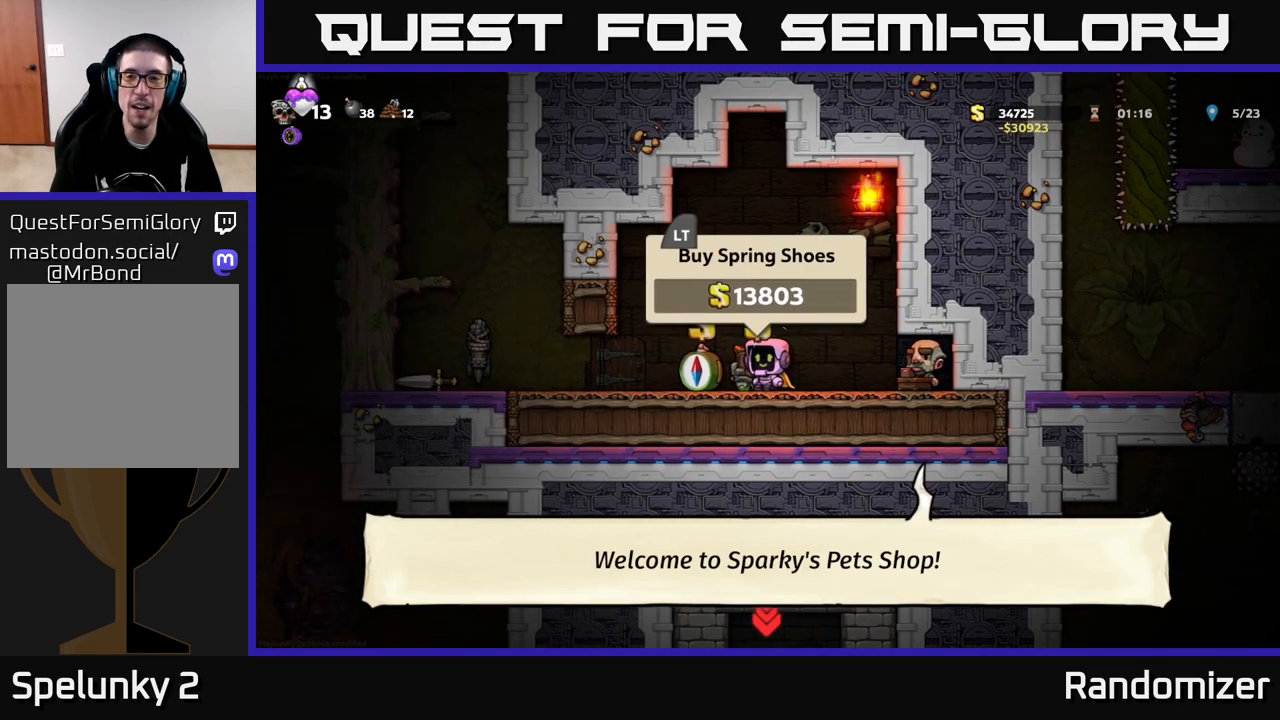
{"buttons": [], "left_stick": "center", "right_stick": "center", "events": [[17, "L2", "down"], [133, "L2", "up"], [217, "L2", "down"], [300, "L2", "up"], [367, "L2", "down"], [467, "L2", "up"]]}
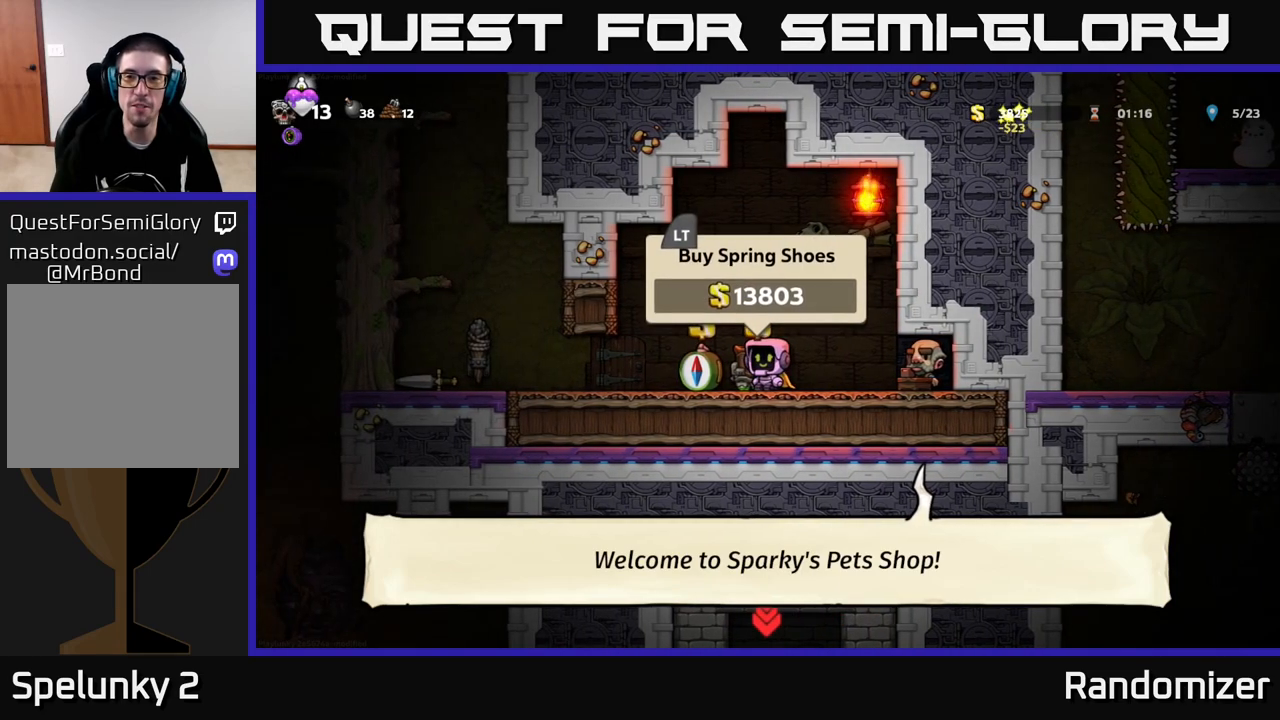
{"buttons": [], "left_stick": "center", "right_stick": "center", "events": []}
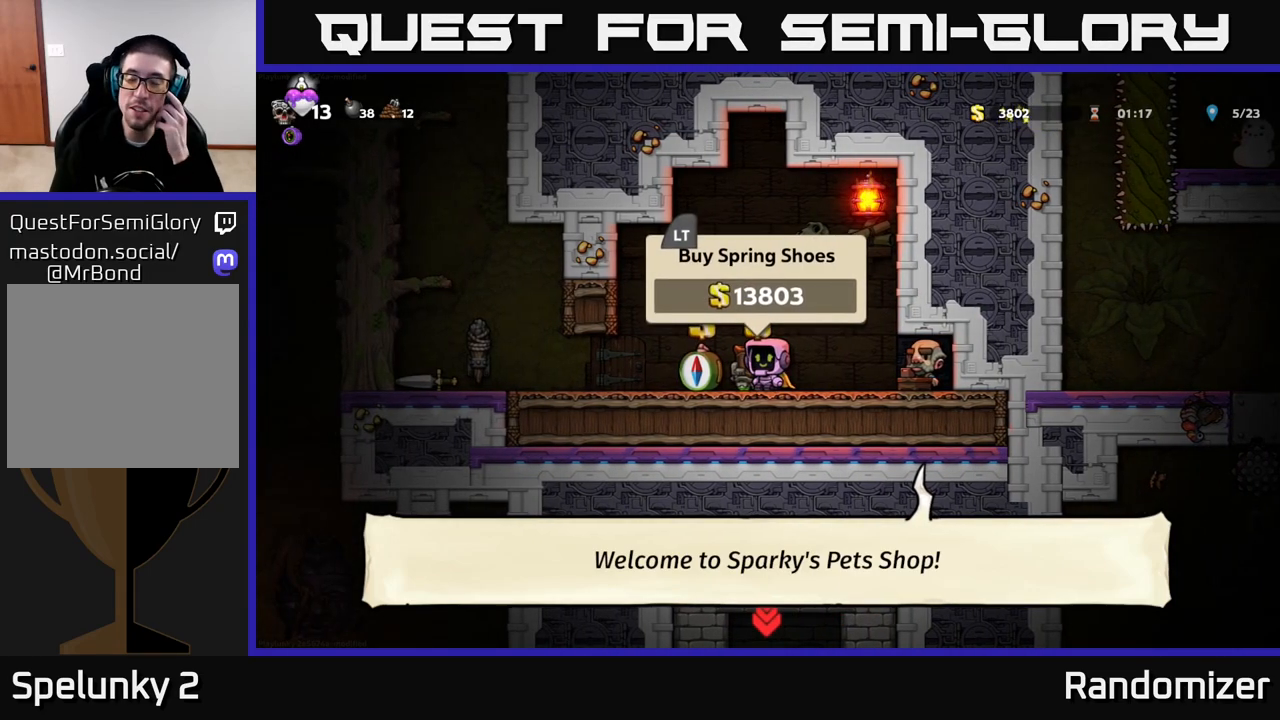
{"buttons": [], "left_stick": "center", "right_stick": "center", "events": []}